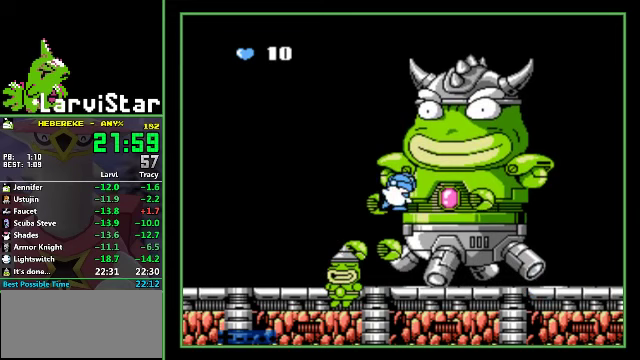
Gameplay with a controller (Nintendo layout); each line is a JSON object with the inputs held at the frame after it (dt_ms = milliseconds from this image to that frame). "events" lists button and stick changes between this image and that frame as [ms after this image, input, new state], when the widget could be followed in between. Not read: L3 R3.
{"dt_ms": 267, "buttons": ["DPAD_LEFT"], "events": [[200, "DPAD_LEFT", "down"]]}
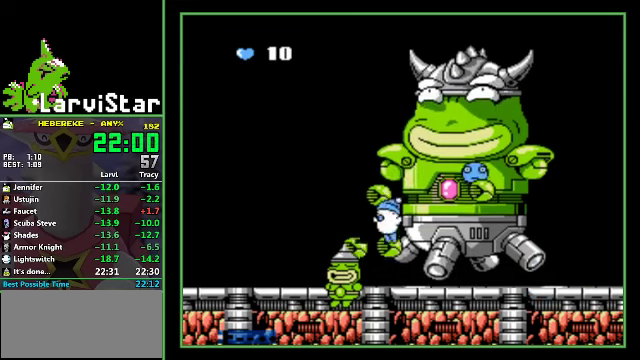
{"dt_ms": 500, "buttons": [], "events": [[266, "DPAD_LEFT", "up"]]}
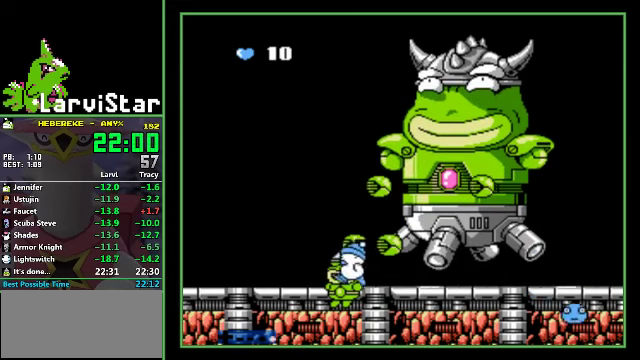
{"dt_ms": 500, "buttons": ["DPAD_DOWN"], "events": [[33, "A", "down"], [100, "A", "up"], [100, "DPAD_DOWN", "down"]]}
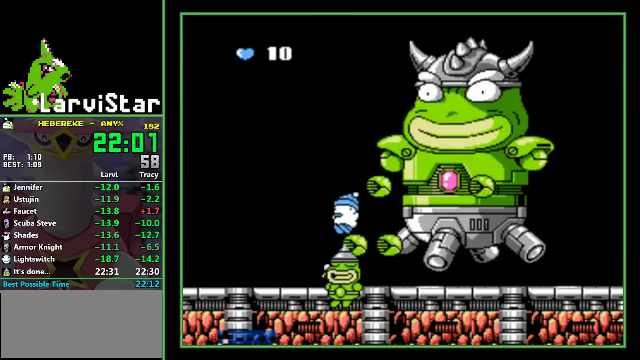
{"dt_ms": 500, "buttons": ["DPAD_RIGHT"], "events": [[166, "DPAD_DOWN", "up"], [300, "DPAD_RIGHT", "down"], [433, "B", "down"], [500, "B", "up"]]}
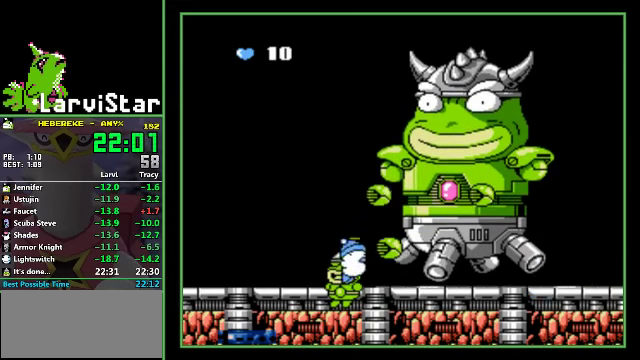
{"dt_ms": 500, "buttons": ["DPAD_LEFT"], "events": [[166, "A", "down"], [166, "B", "down"], [233, "A", "up"], [233, "B", "up"], [300, "DPAD_RIGHT", "up"], [466, "DPAD_LEFT", "down"]]}
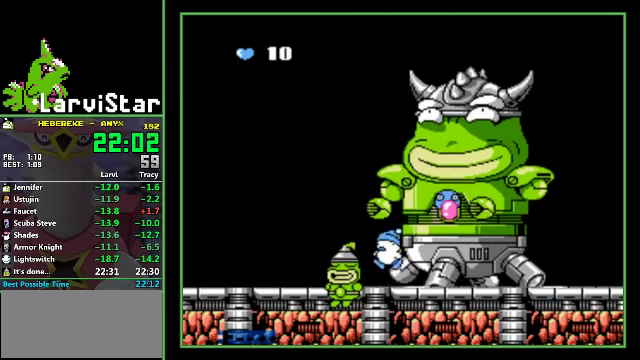
{"dt_ms": 500, "buttons": [], "events": [[300, "DPAD_LEFT", "up"]]}
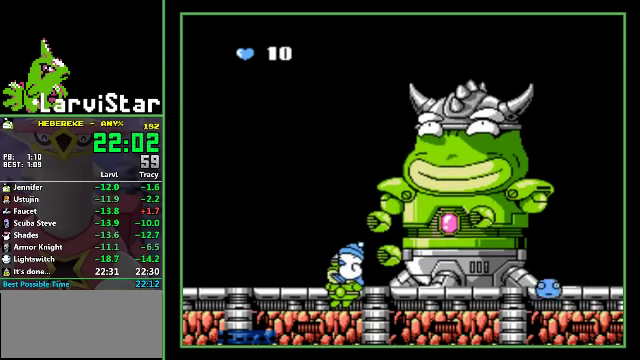
{"dt_ms": 500, "buttons": ["DPAD_DOWN"], "events": [[133, "A", "down"], [166, "DPAD_DOWN", "down"], [200, "A", "up"]]}
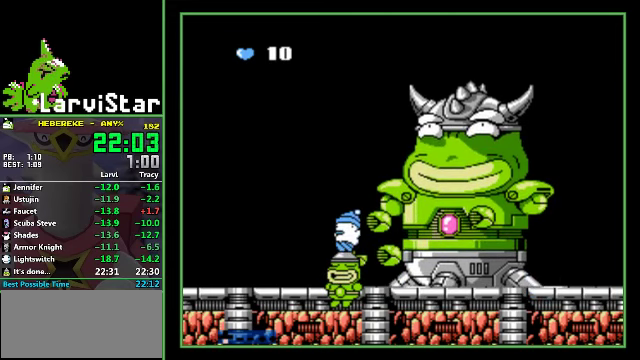
{"dt_ms": 500, "buttons": ["DPAD_RIGHT"], "events": [[333, "DPAD_DOWN", "up"], [500, "DPAD_RIGHT", "down"]]}
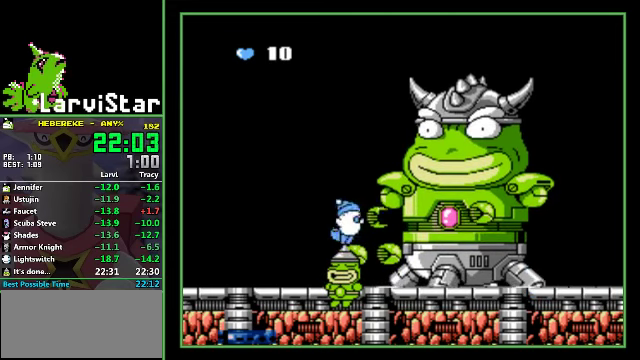
{"dt_ms": 500, "buttons": [], "events": [[100, "B", "down"], [166, "B", "up"], [233, "A", "down"], [233, "B", "down"], [466, "A", "up"], [466, "B", "up"], [466, "DPAD_RIGHT", "up"]]}
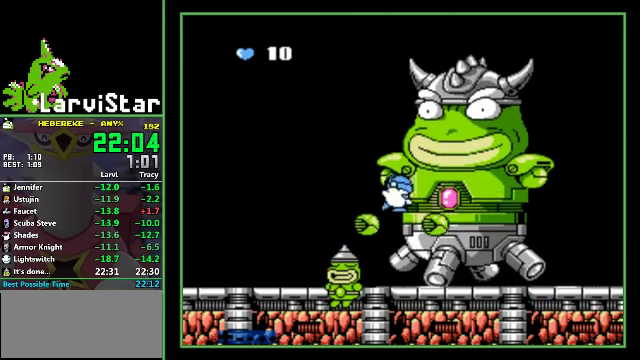
{"dt_ms": 500, "buttons": ["DPAD_LEFT"], "events": [[233, "DPAD_LEFT", "down"]]}
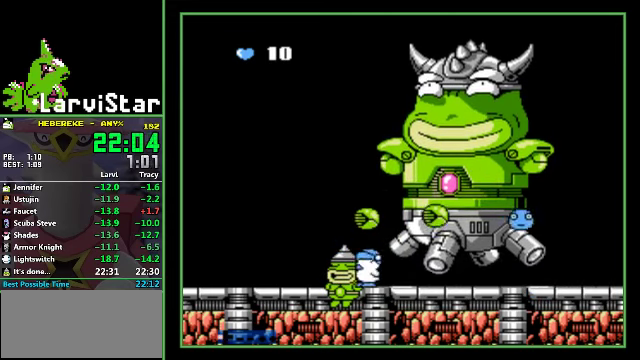
{"dt_ms": 500, "buttons": ["DPAD_DOWN"], "events": [[66, "DPAD_LEFT", "up"], [300, "A", "down"], [366, "DPAD_DOWN", "down"], [400, "A", "up"]]}
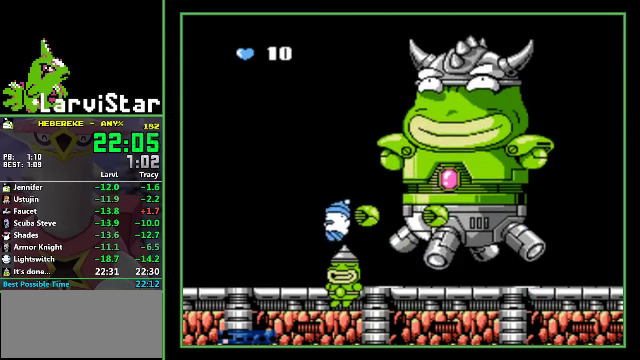
{"dt_ms": 499, "buttons": ["DPAD_RIGHT"], "events": [[333, "DPAD_RIGHT", "down"], [399, "DPAD_DOWN", "up"]]}
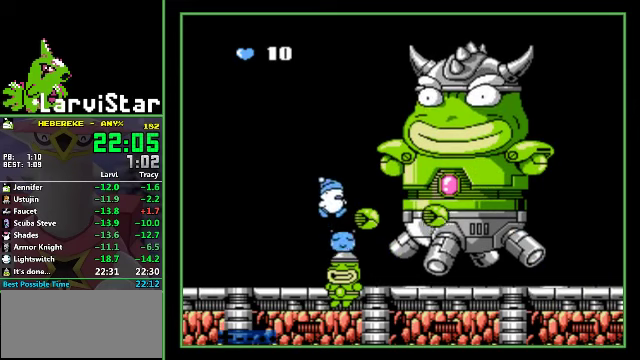
{"dt_ms": 500, "buttons": ["A", "B", "DPAD_RIGHT"], "events": [[34, "DPAD_RIGHT", "up"], [200, "DPAD_RIGHT", "down"], [334, "A", "down"], [334, "B", "down"], [400, "B", "up"], [467, "B", "down"]]}
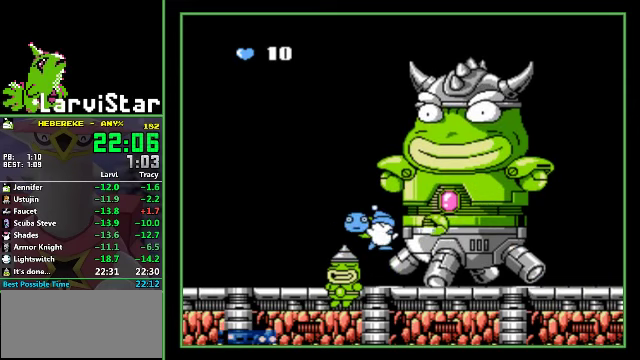
{"dt_ms": 500, "buttons": ["DPAD_LEFT"], "events": [[34, "A", "up"], [34, "B", "up"], [134, "DPAD_RIGHT", "up"], [267, "DPAD_LEFT", "down"]]}
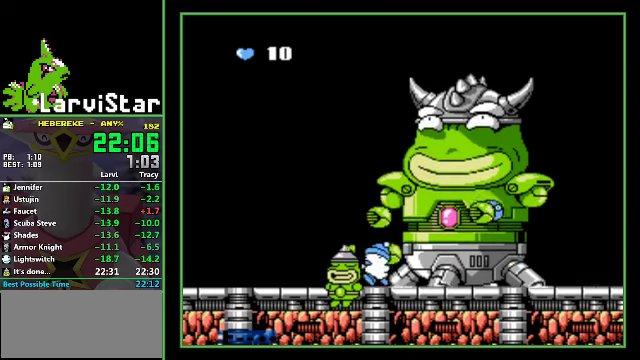
{"dt_ms": 500, "buttons": ["A", "DPAD_DOWN"], "events": [[100, "DPAD_LEFT", "up"], [434, "A", "down"], [500, "DPAD_DOWN", "down"]]}
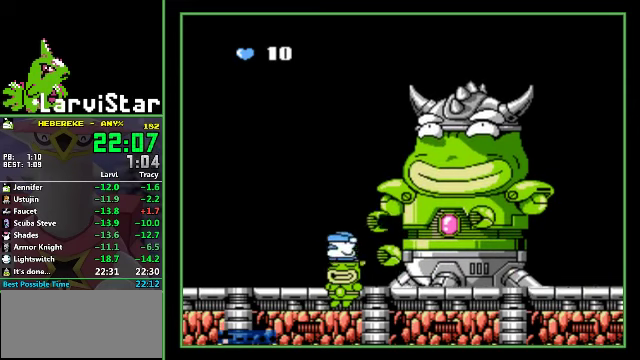
{"dt_ms": 500, "buttons": ["DPAD_DOWN"], "events": [[34, "A", "up"]]}
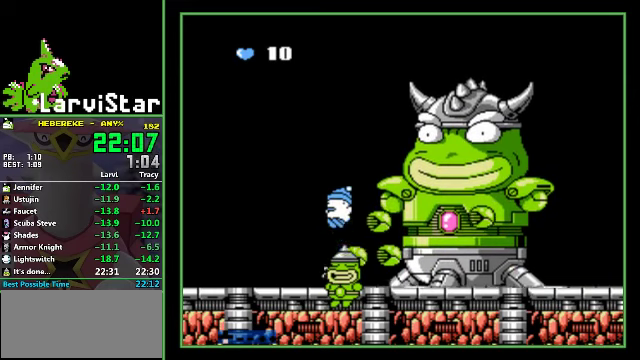
{"dt_ms": 500, "buttons": ["A", "B", "DPAD_RIGHT"], "events": [[100, "DPAD_DOWN", "up"], [200, "DPAD_RIGHT", "down"], [334, "B", "down"], [400, "B", "up"], [500, "A", "down"], [500, "B", "down"]]}
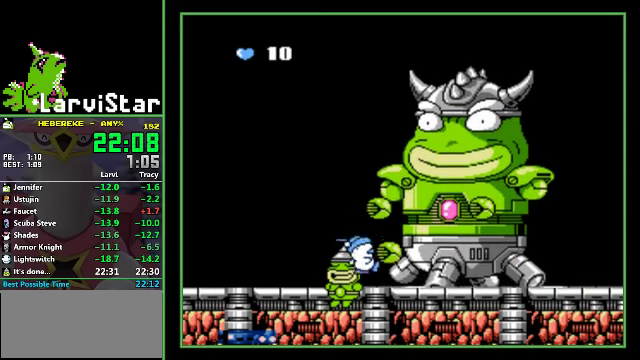
{"dt_ms": 500, "buttons": [], "events": [[234, "A", "up"], [234, "B", "up"], [267, "DPAD_RIGHT", "up"]]}
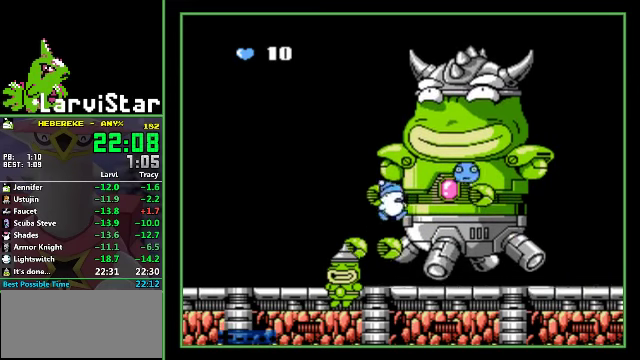
{"dt_ms": 500, "buttons": [], "events": [[34, "DPAD_LEFT", "down"], [334, "DPAD_LEFT", "up"]]}
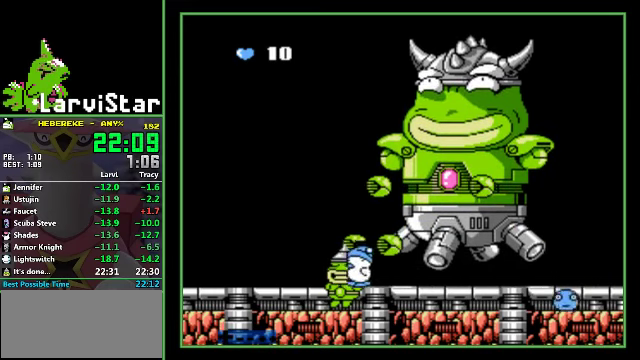
{"dt_ms": 500, "buttons": ["DPAD_DOWN"], "events": [[67, "A", "down"], [134, "DPAD_DOWN", "down"], [167, "A", "up"]]}
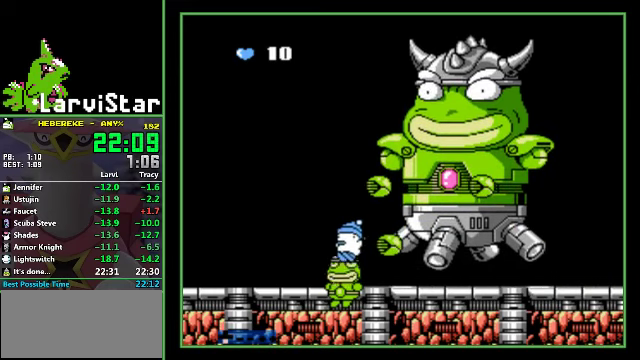
{"dt_ms": 500, "buttons": ["B", "DPAD_RIGHT"], "events": [[200, "DPAD_DOWN", "up"], [367, "DPAD_RIGHT", "down"], [500, "B", "down"]]}
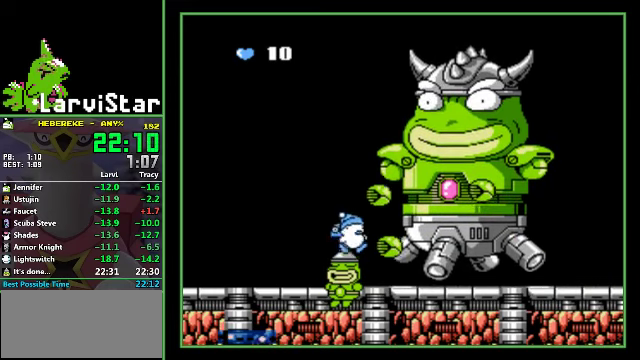
{"dt_ms": 501, "buttons": [], "events": [[67, "B", "up"], [267, "A", "down"], [267, "B", "down"], [334, "A", "up"], [334, "B", "up"], [434, "DPAD_RIGHT", "up"]]}
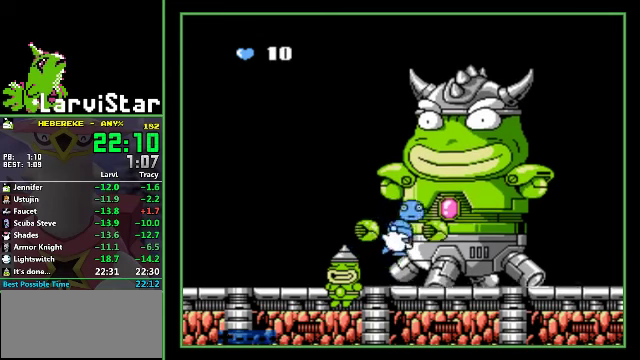
{"dt_ms": 500, "buttons": [], "events": [[100, "DPAD_LEFT", "down"], [433, "DPAD_LEFT", "up"]]}
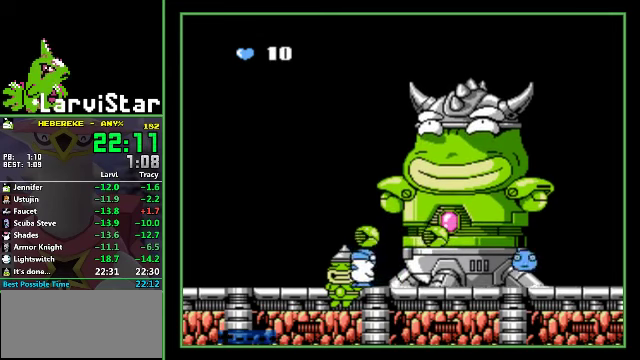
{"dt_ms": 500, "buttons": ["DPAD_DOWN"], "events": [[300, "A", "down"], [333, "DPAD_DOWN", "down"], [367, "A", "up"]]}
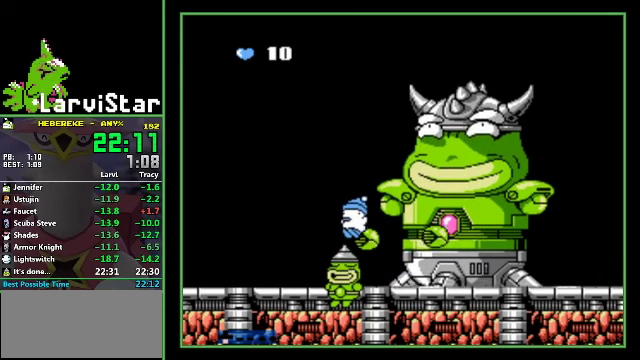
{"dt_ms": 500, "buttons": [], "events": [[433, "DPAD_DOWN", "up"]]}
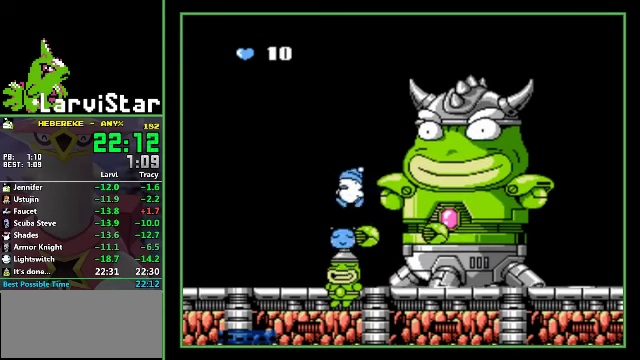
{"dt_ms": 500, "buttons": ["A", "B", "DPAD_RIGHT"], "events": [[133, "DPAD_RIGHT", "down"], [200, "B", "down"], [267, "B", "up"], [333, "B", "down"], [400, "A", "down"]]}
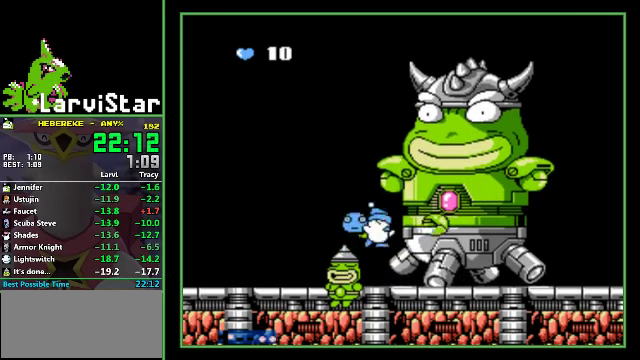
{"dt_ms": 500, "buttons": [], "events": [[133, "A", "up"], [133, "B", "up"], [300, "DPAD_RIGHT", "up"]]}